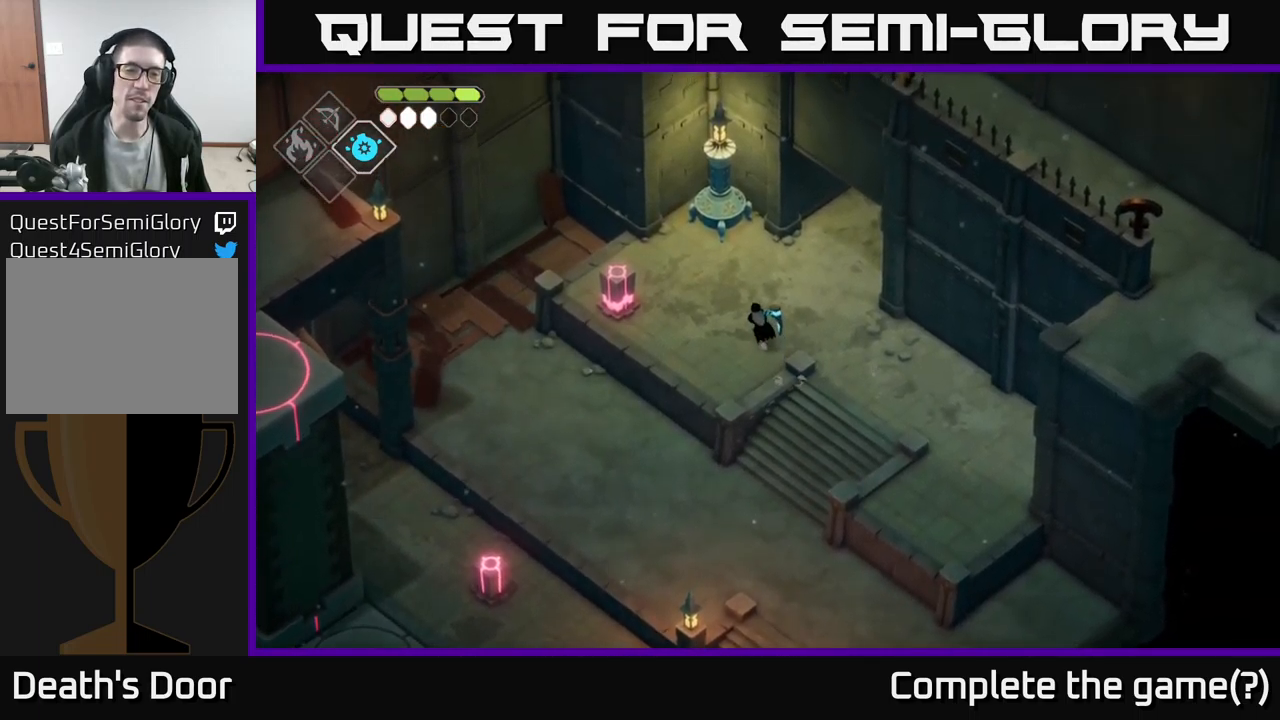
Gameplay with a controller (Xbox layout); each line is a JSON object with the inputs held at the frame after it. "events" lists button and stick changes between this image and that frame as [ms after this image, input, new state], when the widget could be followed in between.
{"buttons": [], "left_stick": "center", "right_stick": "center", "events": [[34, "left_stick", "left"], [350, "X", "down"], [450, "X", "up"], [467, "left_stick", "center"]]}
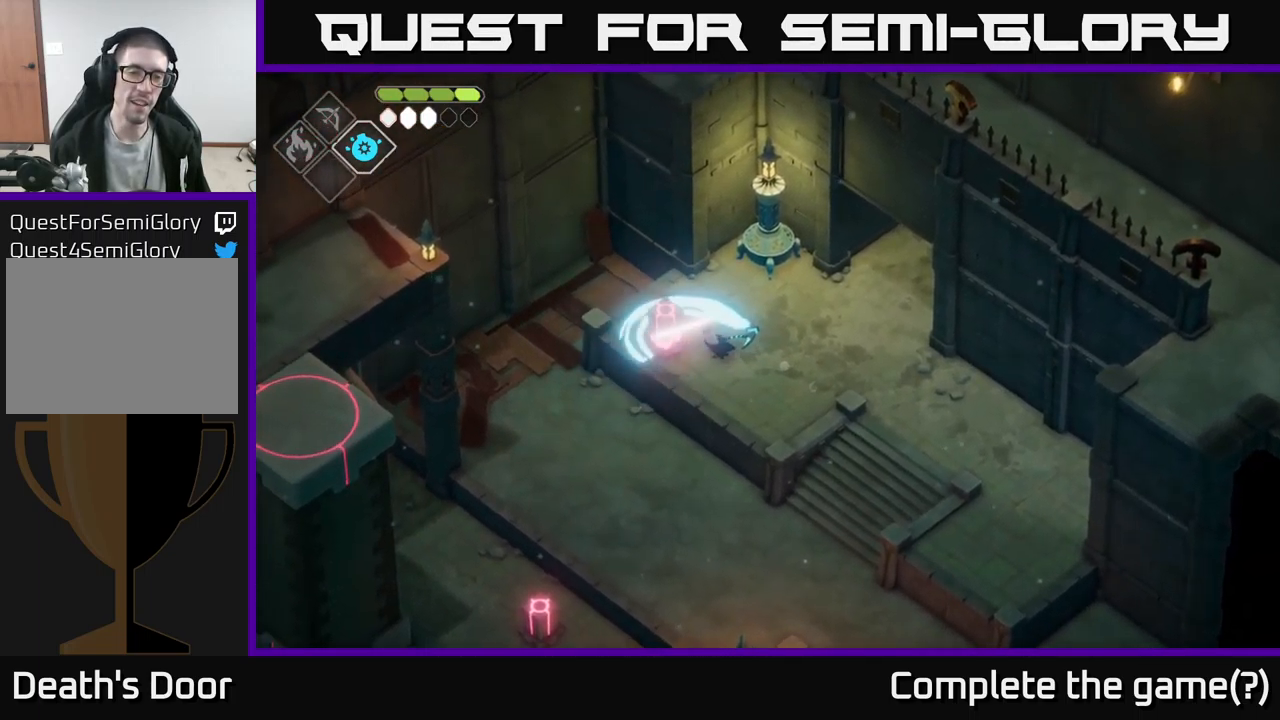
{"buttons": [], "left_stick": "down", "right_stick": "center", "events": [[50, "left_stick", "down-right"], [184, "right_stick", "down-left"], [417, "left_stick", "down"], [500, "right_stick", "center"]]}
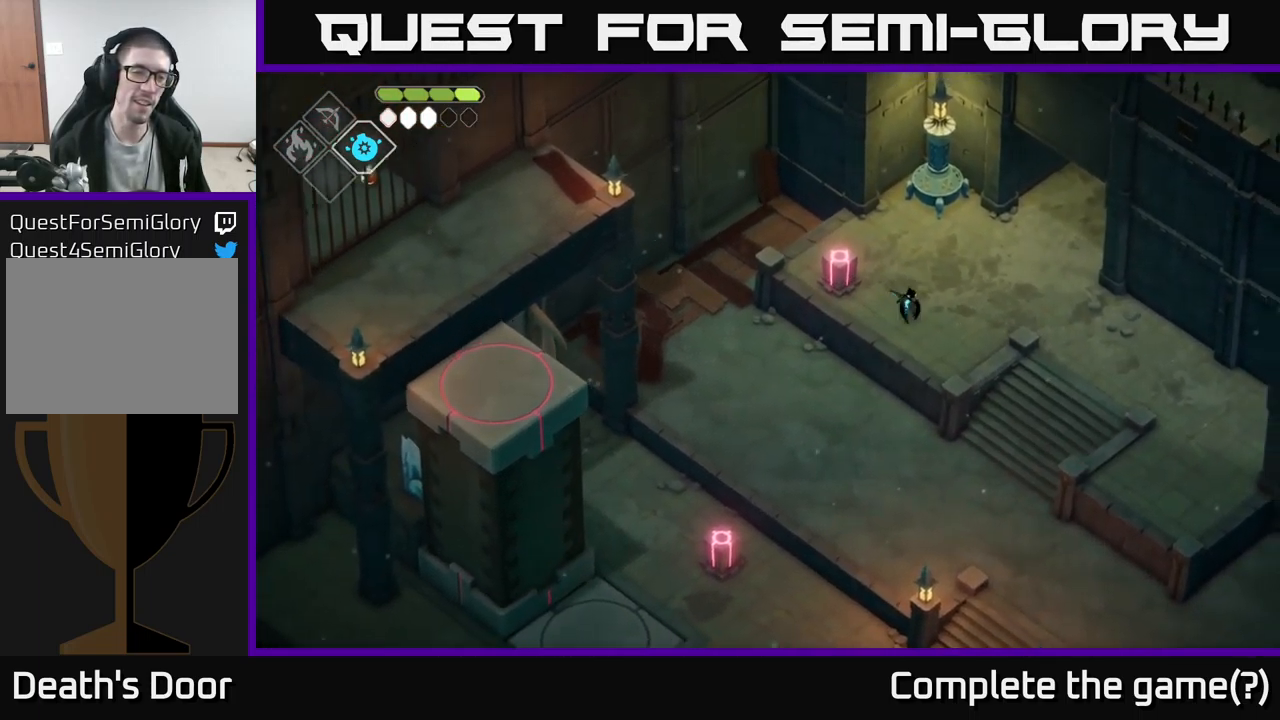
{"buttons": ["A"], "left_stick": "down-left", "right_stick": "center", "events": [[17, "left_stick", "down-left"], [300, "A", "down"]]}
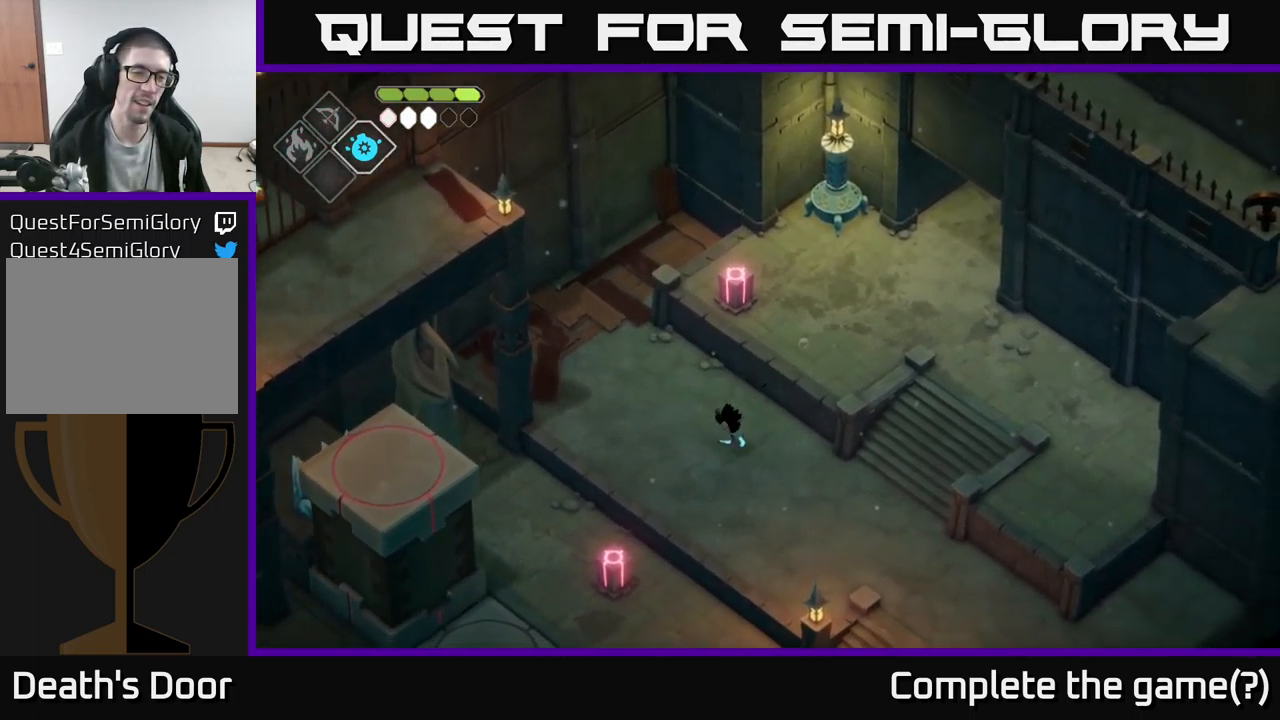
{"buttons": [], "left_stick": "up-left", "right_stick": "center", "events": [[17, "A", "up"], [234, "left_stick", "left"], [350, "left_stick", "up-left"]]}
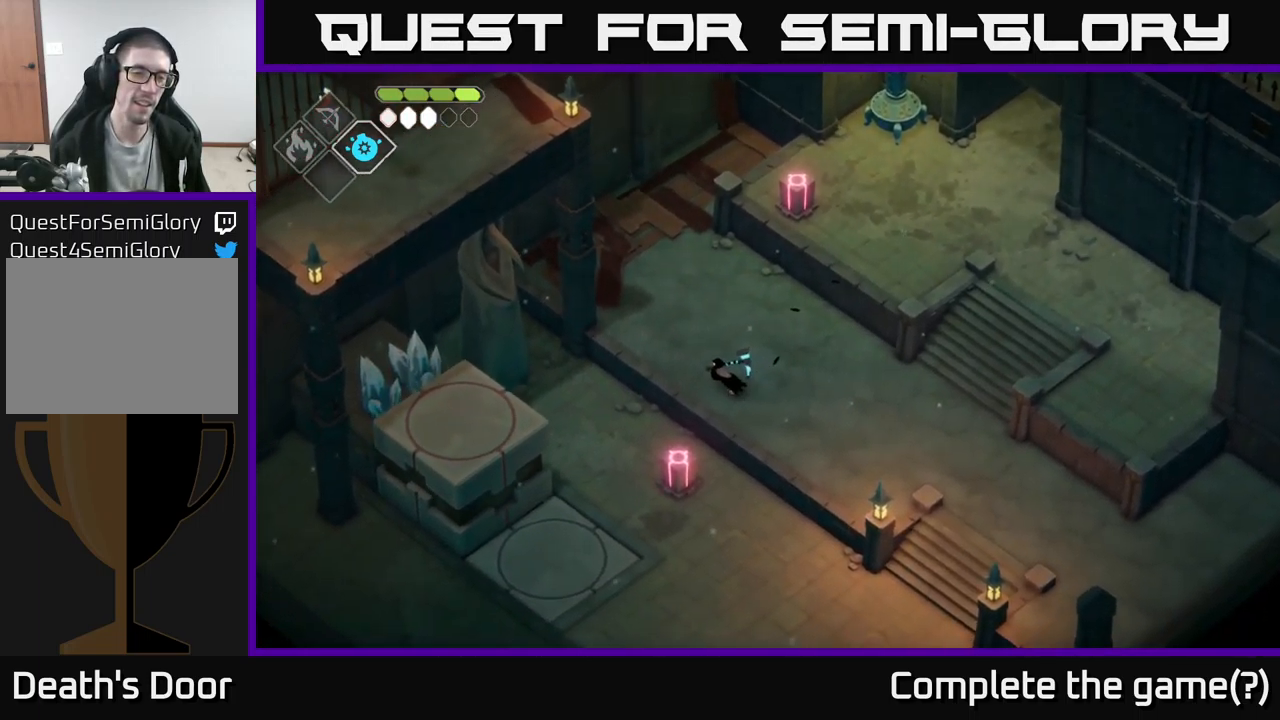
{"buttons": [], "left_stick": "down-left", "right_stick": "center", "events": [[34, "left_stick", "left"], [217, "left_stick", "down-left"], [284, "A", "down"], [484, "A", "up"]]}
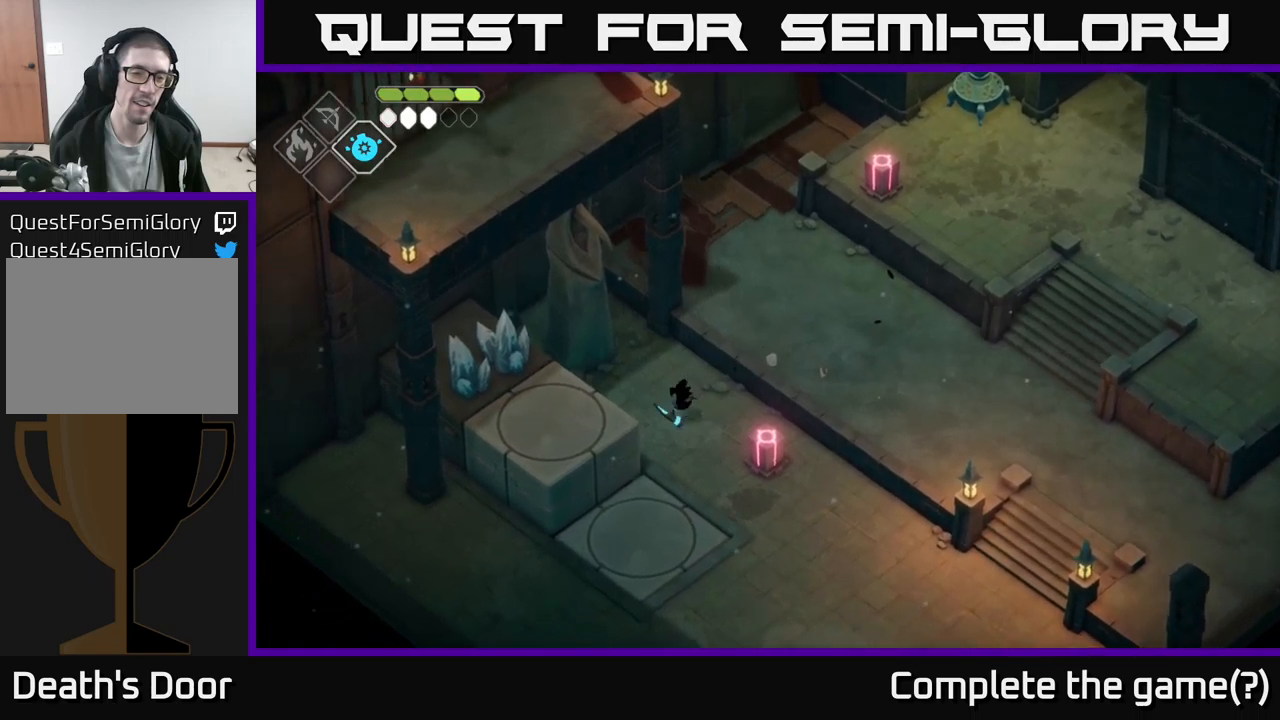
{"buttons": [], "left_stick": "down", "right_stick": "center", "events": [[67, "left_stick", "down"], [267, "left_stick", "down-right"], [500, "left_stick", "down"]]}
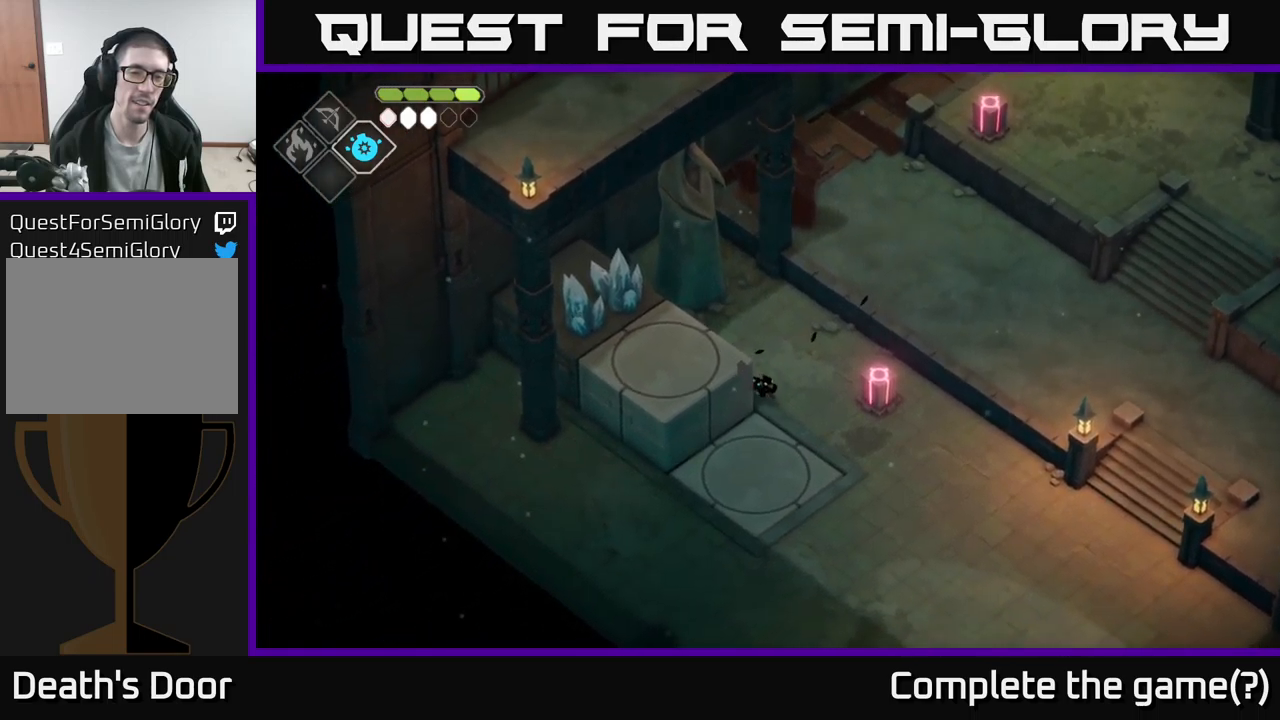
{"buttons": [], "left_stick": "down-left", "right_stick": "up", "events": [[200, "right_stick", "up-left"], [283, "right_stick", "up"], [400, "left_stick", "down-left"]]}
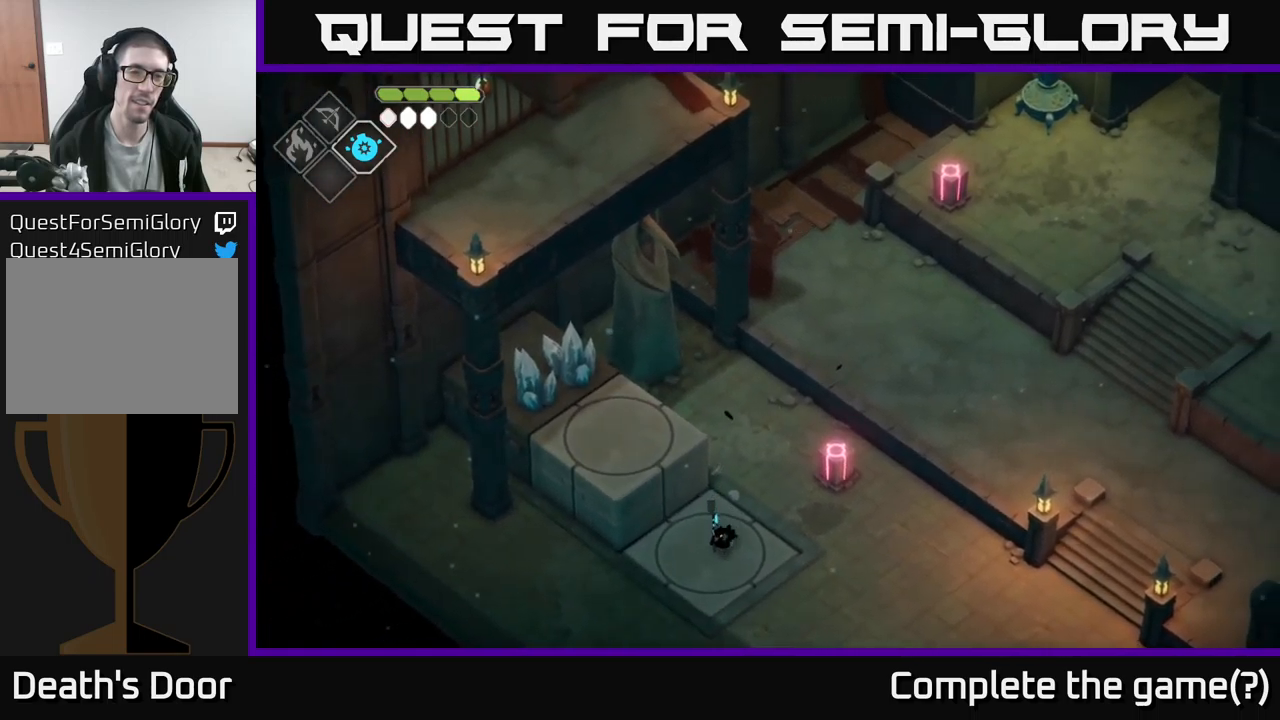
{"buttons": [], "left_stick": "right", "right_stick": "up", "events": [[167, "left_stick", "center"], [283, "left_stick", "right"]]}
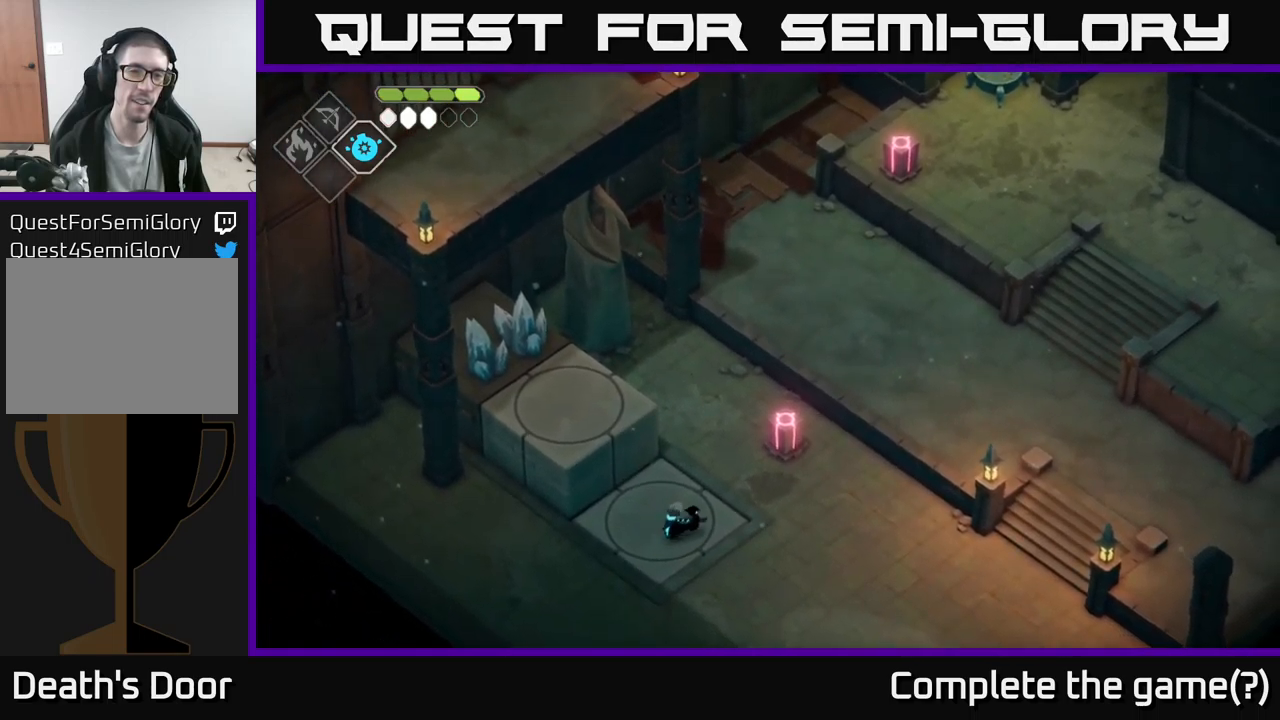
{"buttons": [], "left_stick": "center", "right_stick": "up", "events": [[33, "left_stick", "up"], [150, "left_stick", "left"], [200, "left_stick", "center"]]}
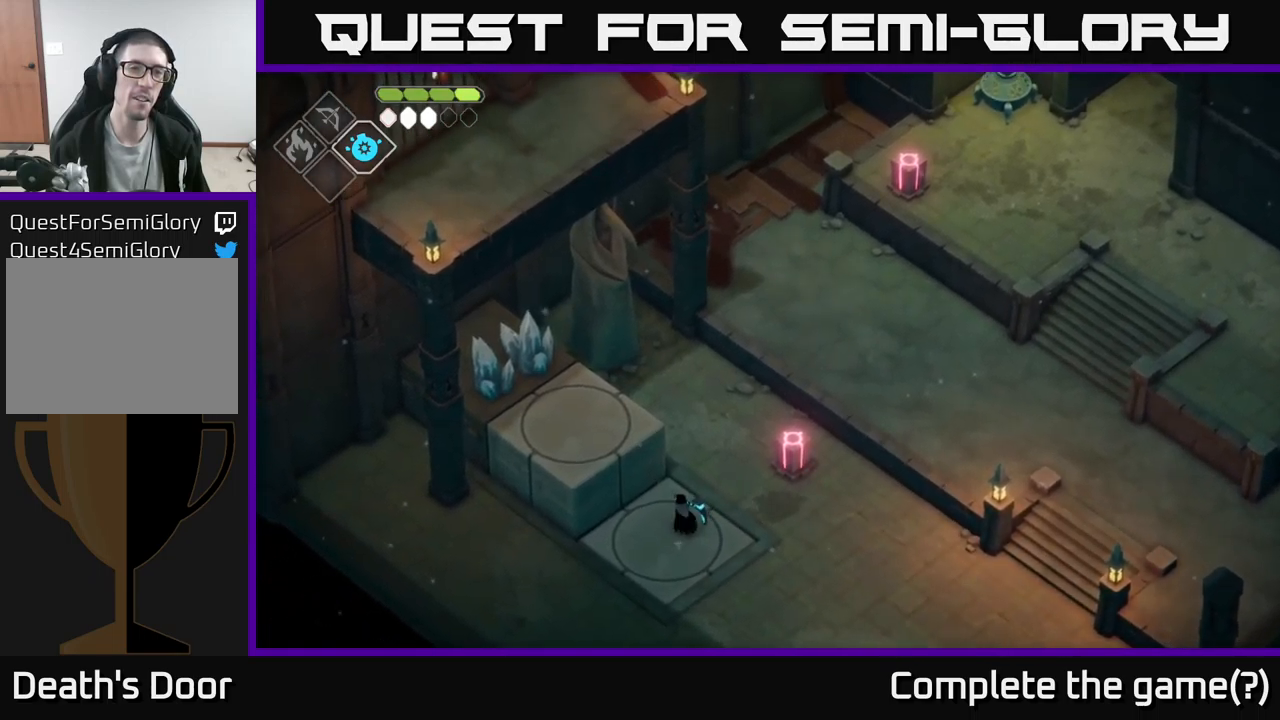
{"buttons": [], "left_stick": "center", "right_stick": "up", "events": []}
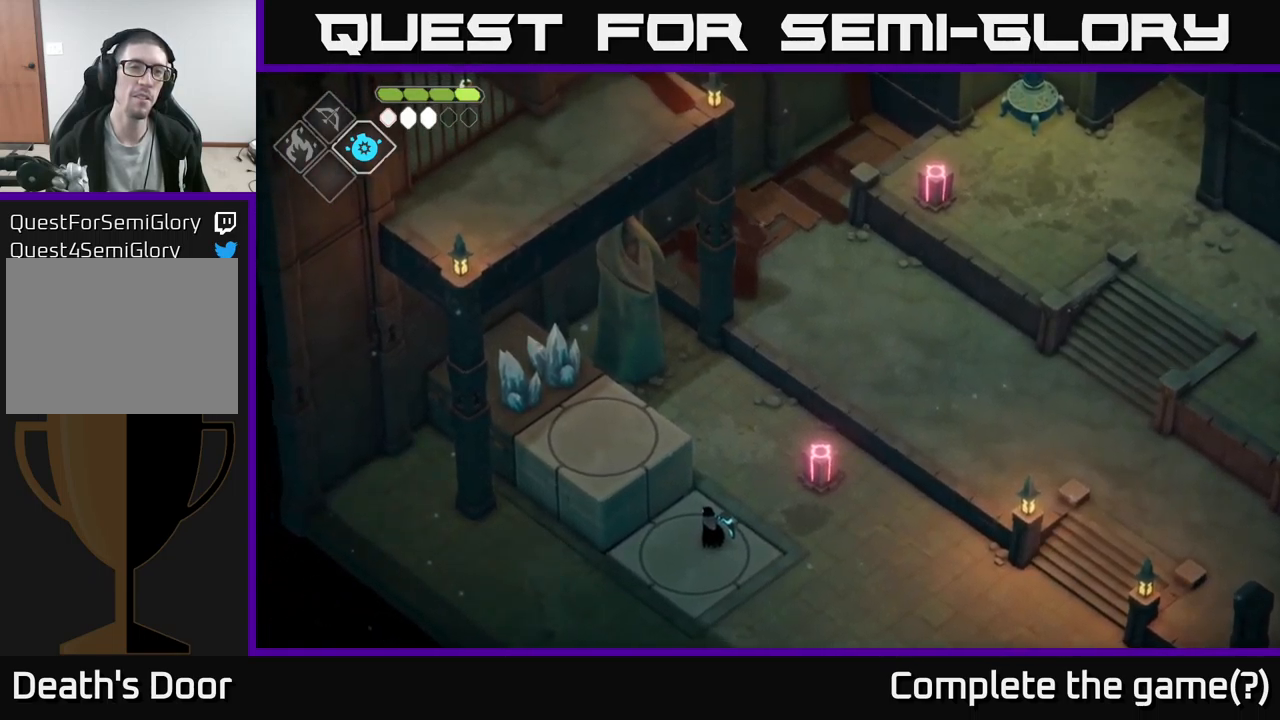
{"buttons": [], "left_stick": "right", "right_stick": "right", "events": [[283, "left_stick", "right"], [383, "right_stick", "right"]]}
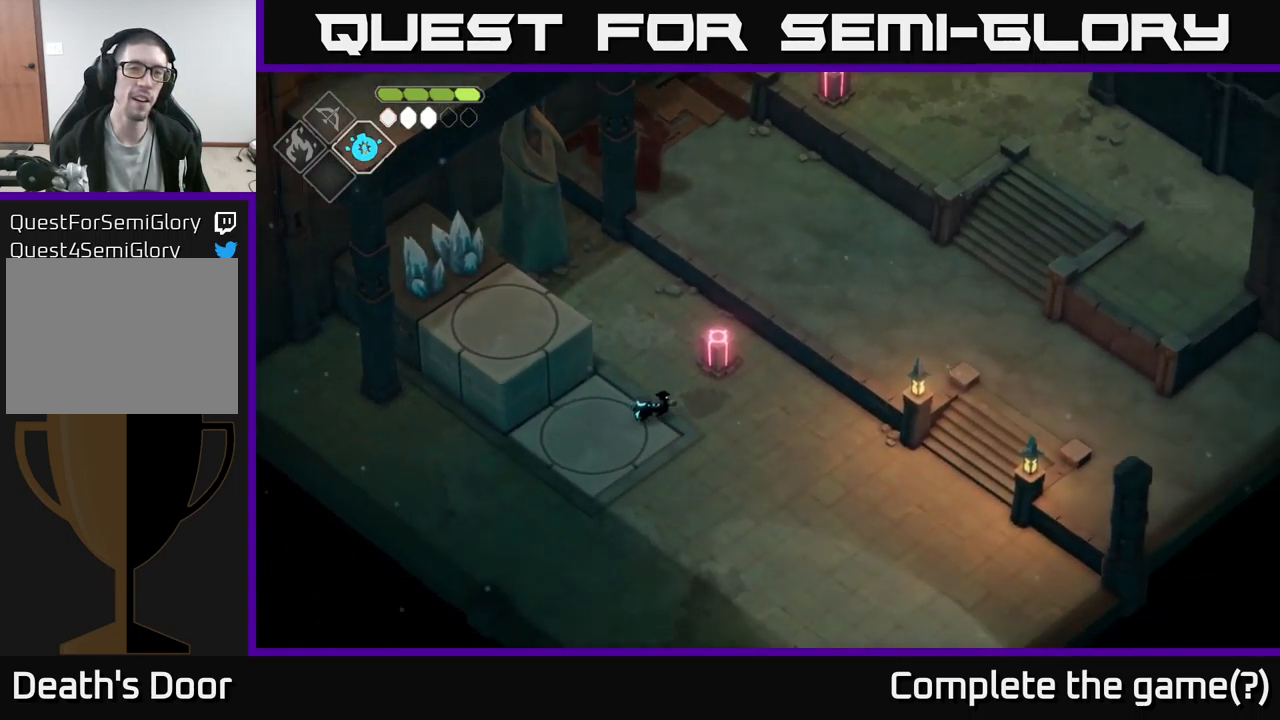
{"buttons": [], "left_stick": "right", "right_stick": "center", "events": [[17, "right_stick", "down-right"], [100, "left_stick", "down-right"], [283, "right_stick", "center"], [333, "left_stick", "right"]]}
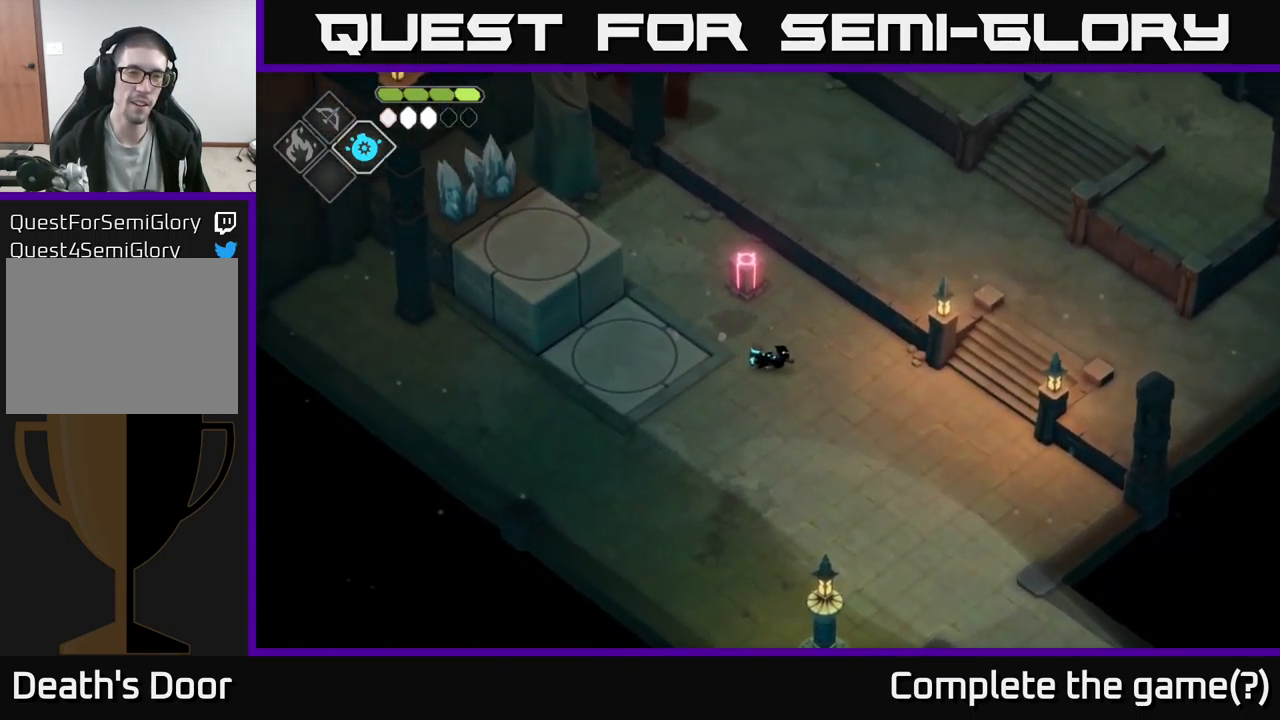
{"buttons": [], "left_stick": "left", "right_stick": "center", "events": [[17, "left_stick", "center"], [483, "left_stick", "left"]]}
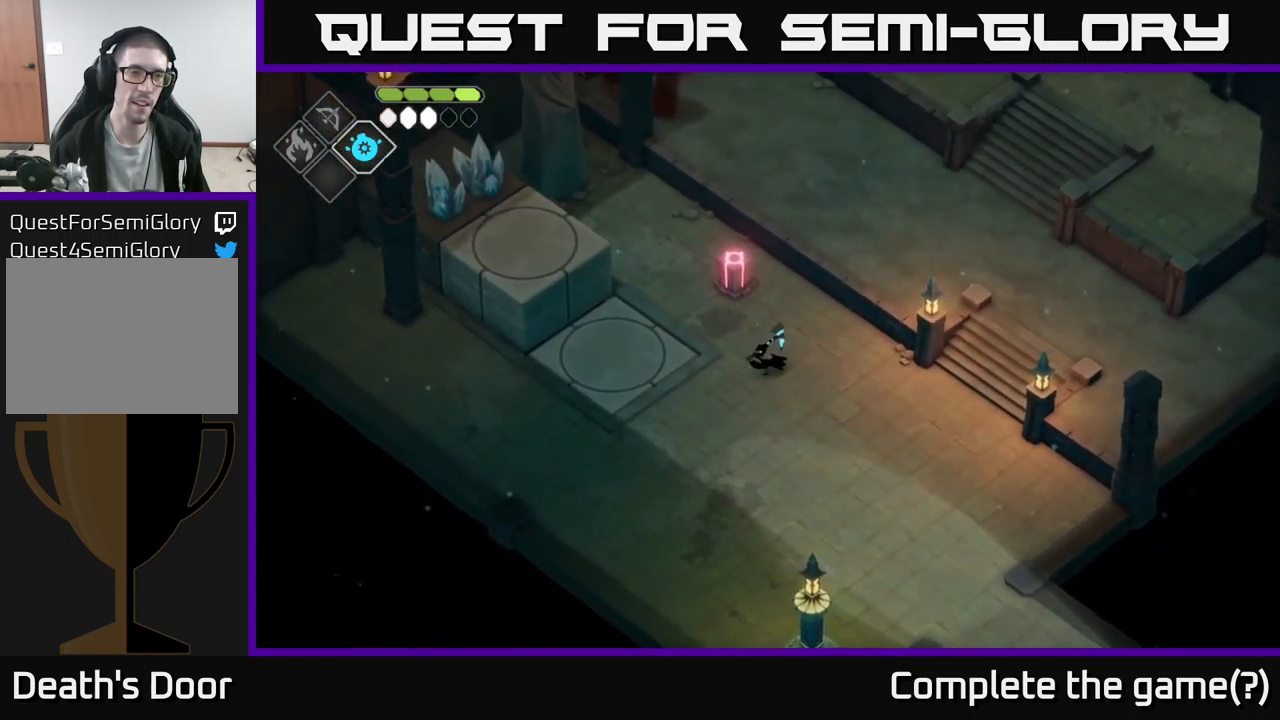
{"buttons": [], "left_stick": "up-left", "right_stick": "center", "events": [[17, "DPAD_UP", "down"], [133, "DPAD_UP", "up"], [167, "left_stick", "center"], [267, "left_stick", "up-left"]]}
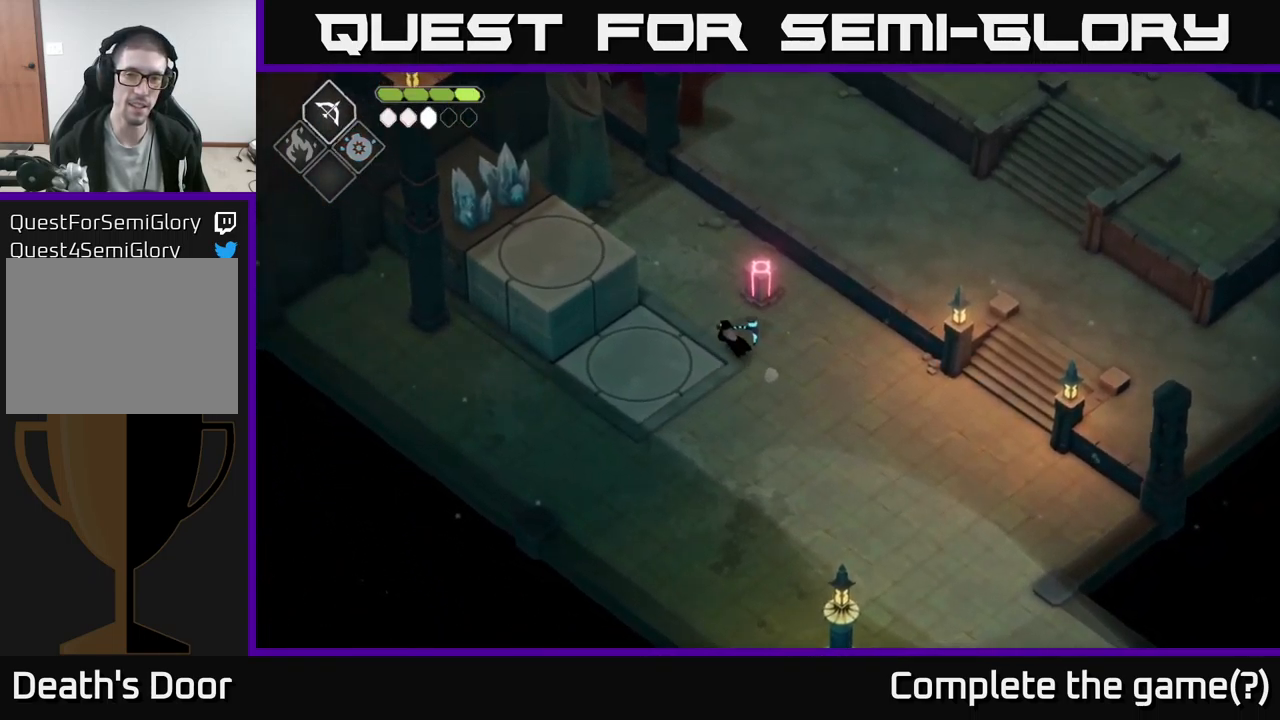
{"buttons": [], "left_stick": "center", "right_stick": "center", "events": [[333, "left_stick", "down"], [483, "left_stick", "center"]]}
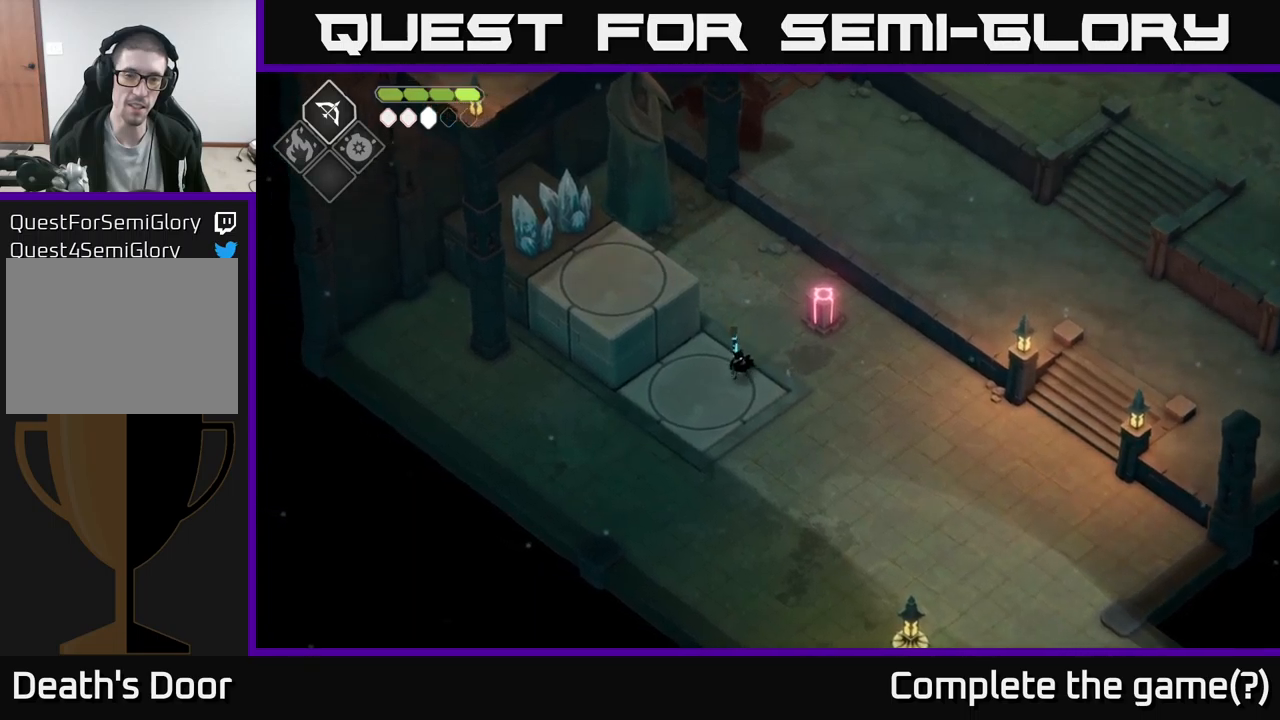
{"buttons": [], "left_stick": "down-left", "right_stick": "center", "events": [[67, "left_stick", "up-right"], [250, "X", "down"], [333, "X", "up"], [333, "left_stick", "center"], [400, "left_stick", "down-left"]]}
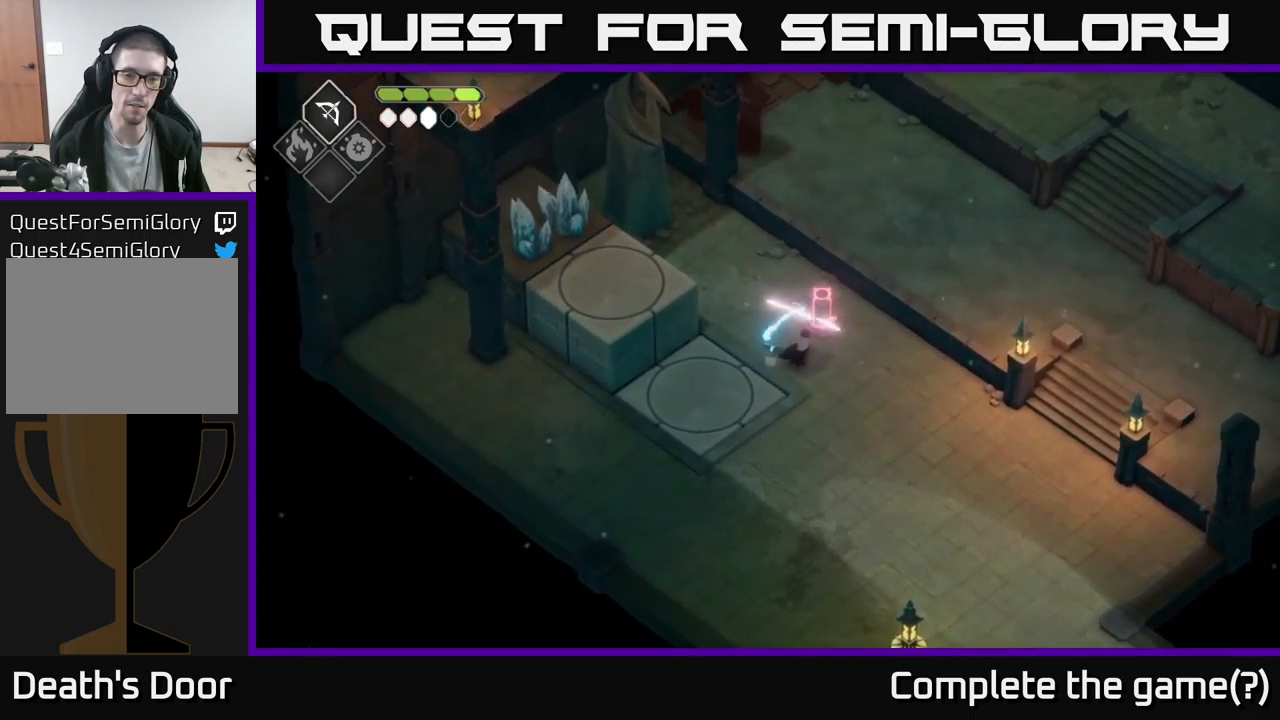
{"buttons": [], "left_stick": "left", "right_stick": "center", "events": [[500, "left_stick", "left"]]}
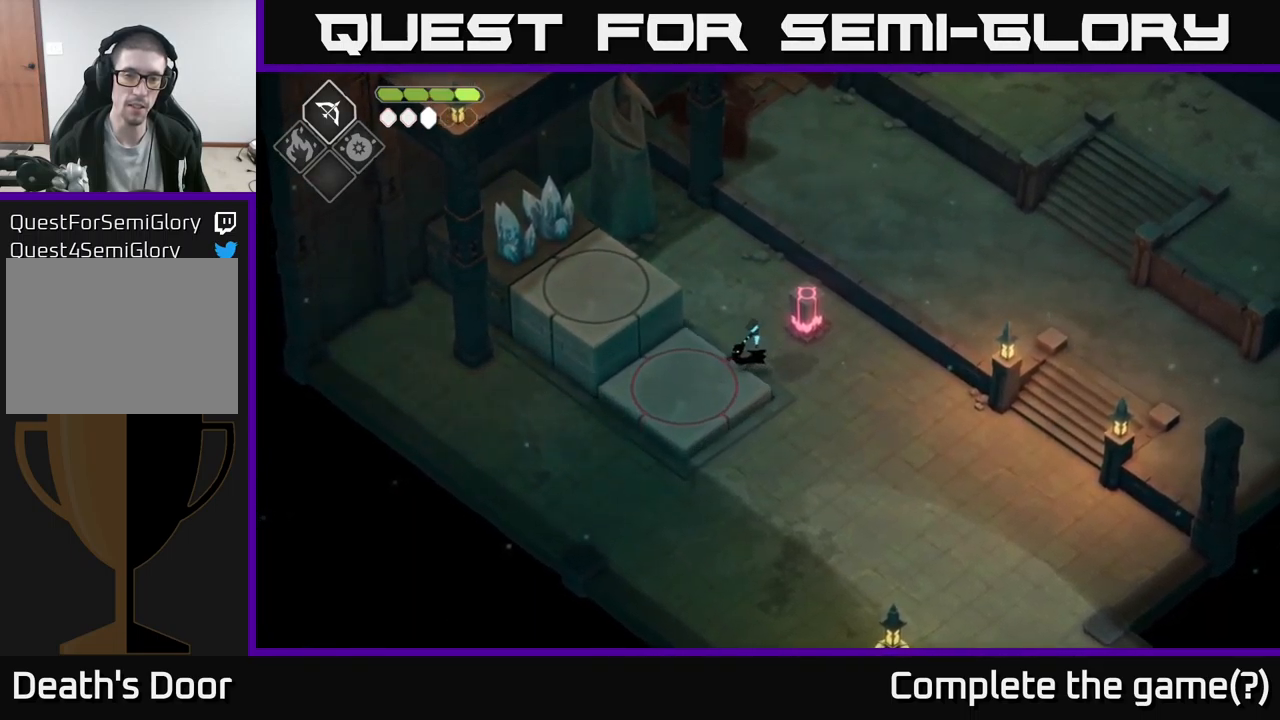
{"buttons": [], "left_stick": "down-left", "right_stick": "center", "events": [[283, "left_stick", "down-left"]]}
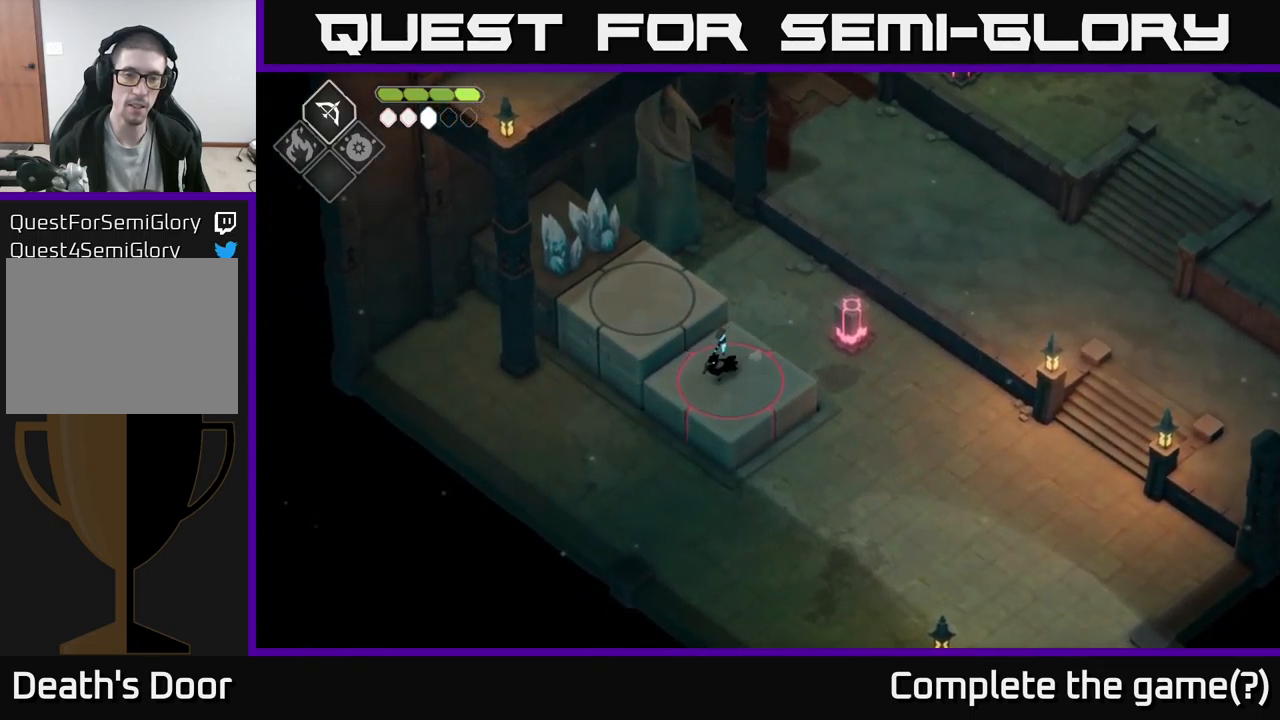
{"buttons": [], "left_stick": "center", "right_stick": "center", "events": [[17, "left_stick", "center"], [67, "left_stick", "right"], [200, "left_stick", "center"]]}
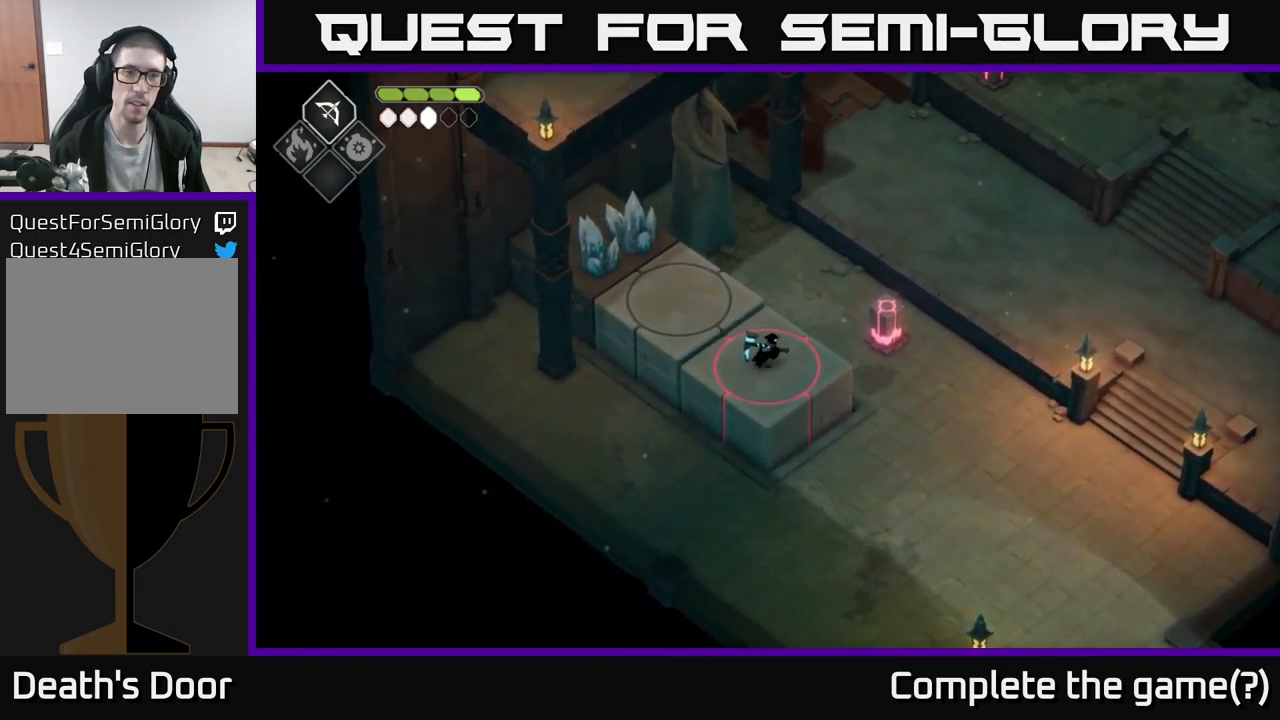
{"buttons": [], "left_stick": "up-left", "right_stick": "center", "events": [[167, "left_stick", "up-left"]]}
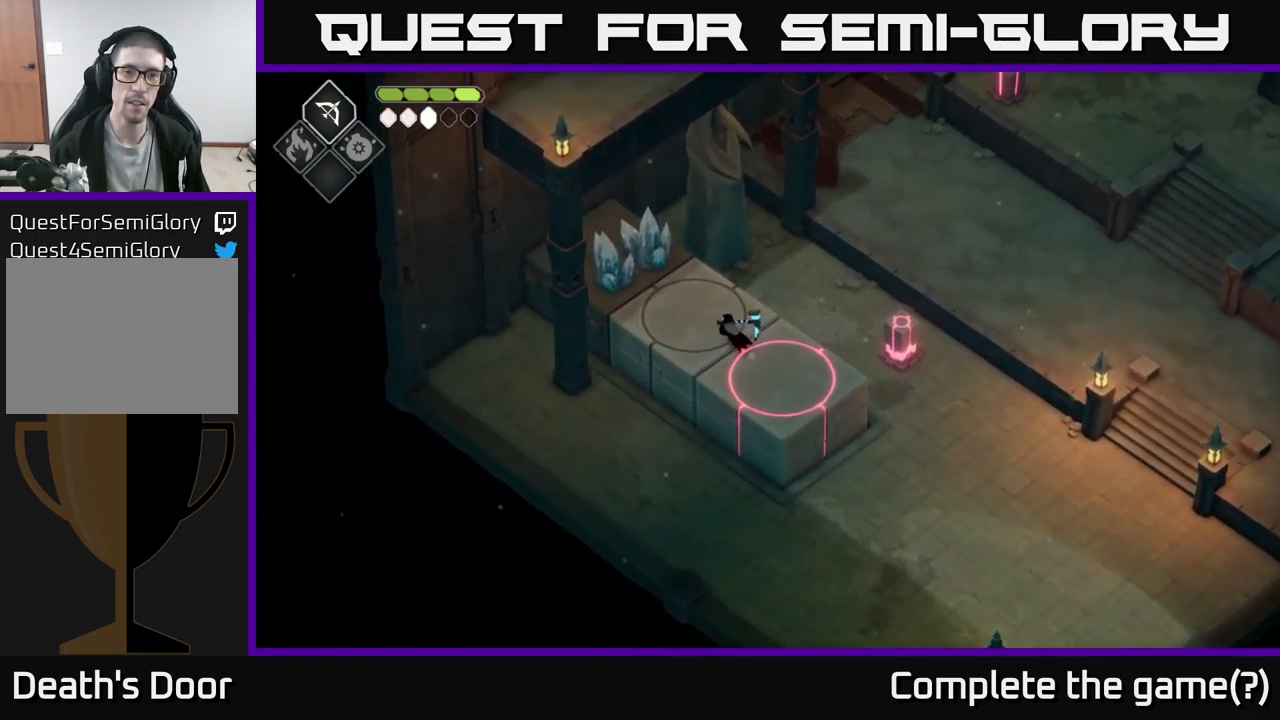
{"buttons": [], "left_stick": "center", "right_stick": "center", "events": [[267, "left_stick", "center"]]}
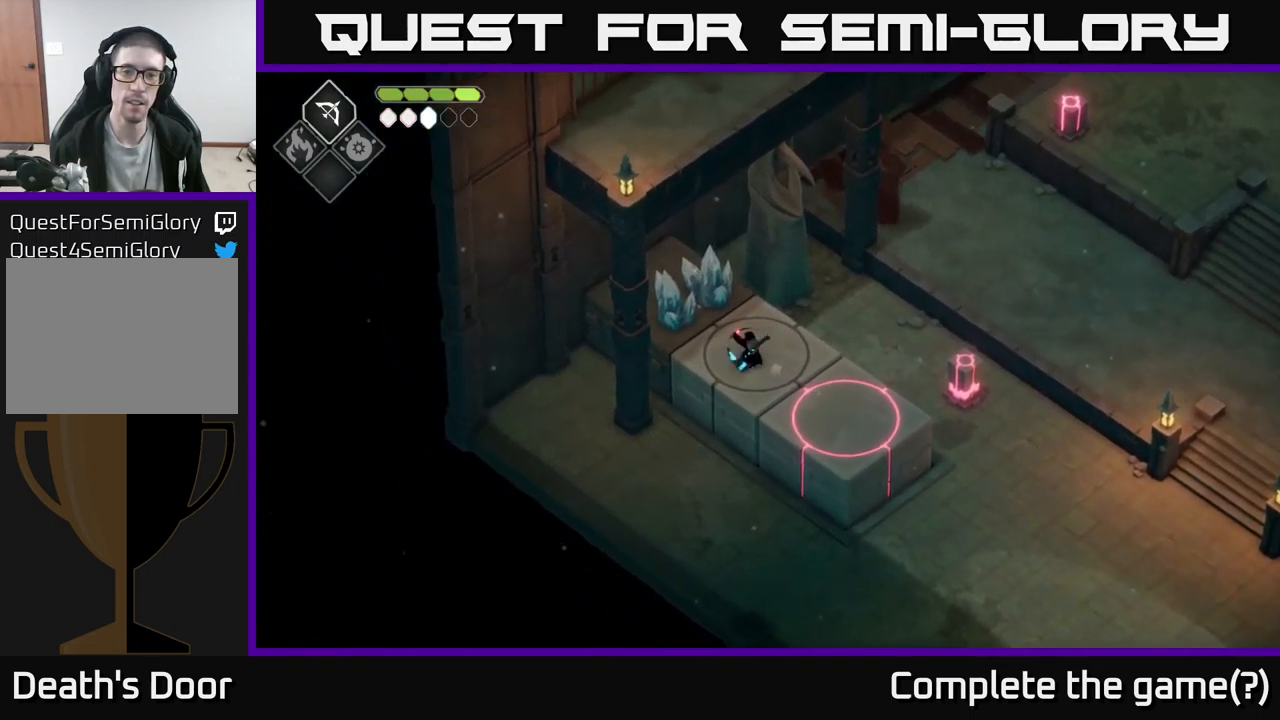
{"buttons": ["B", "L2"], "left_stick": "up-right", "right_stick": "center", "events": [[17, "L2", "down"], [33, "left_stick", "up-right"], [50, "B", "down"]]}
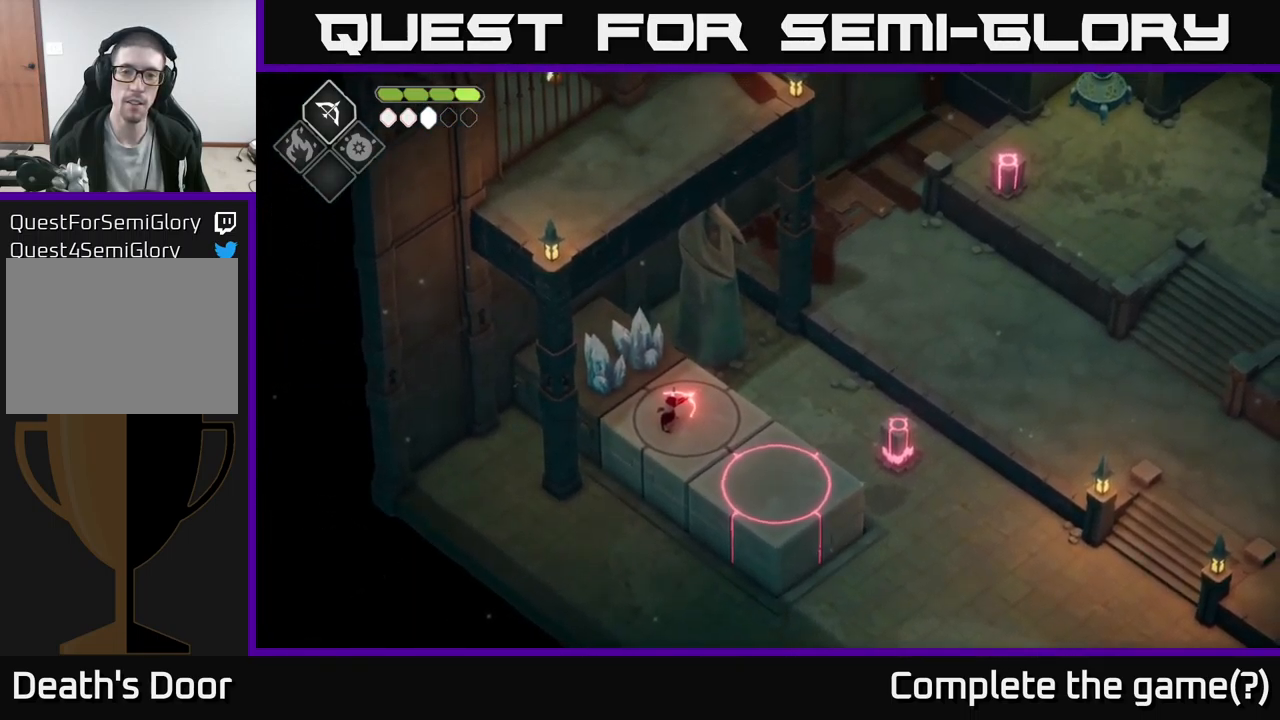
{"buttons": [], "left_stick": "center", "right_stick": "center", "events": [[167, "B", "up"], [433, "L2", "up"], [450, "left_stick", "center"]]}
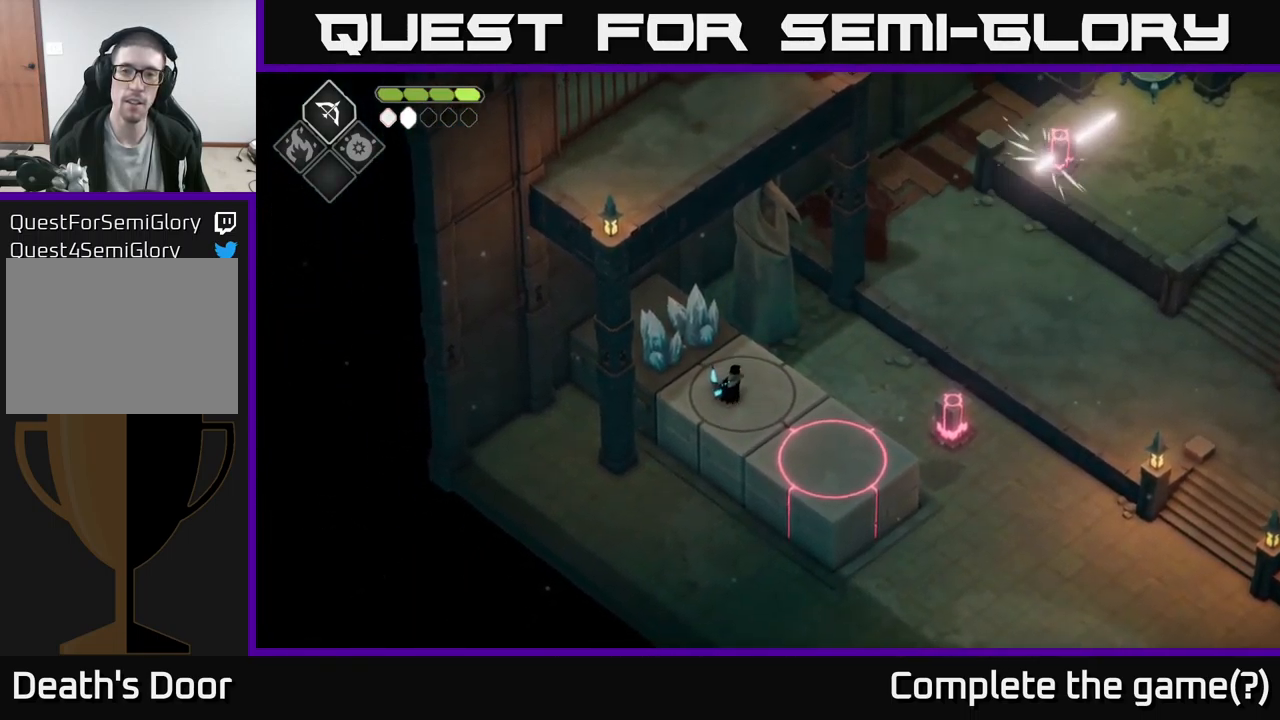
{"buttons": [], "left_stick": "center", "right_stick": "center", "events": []}
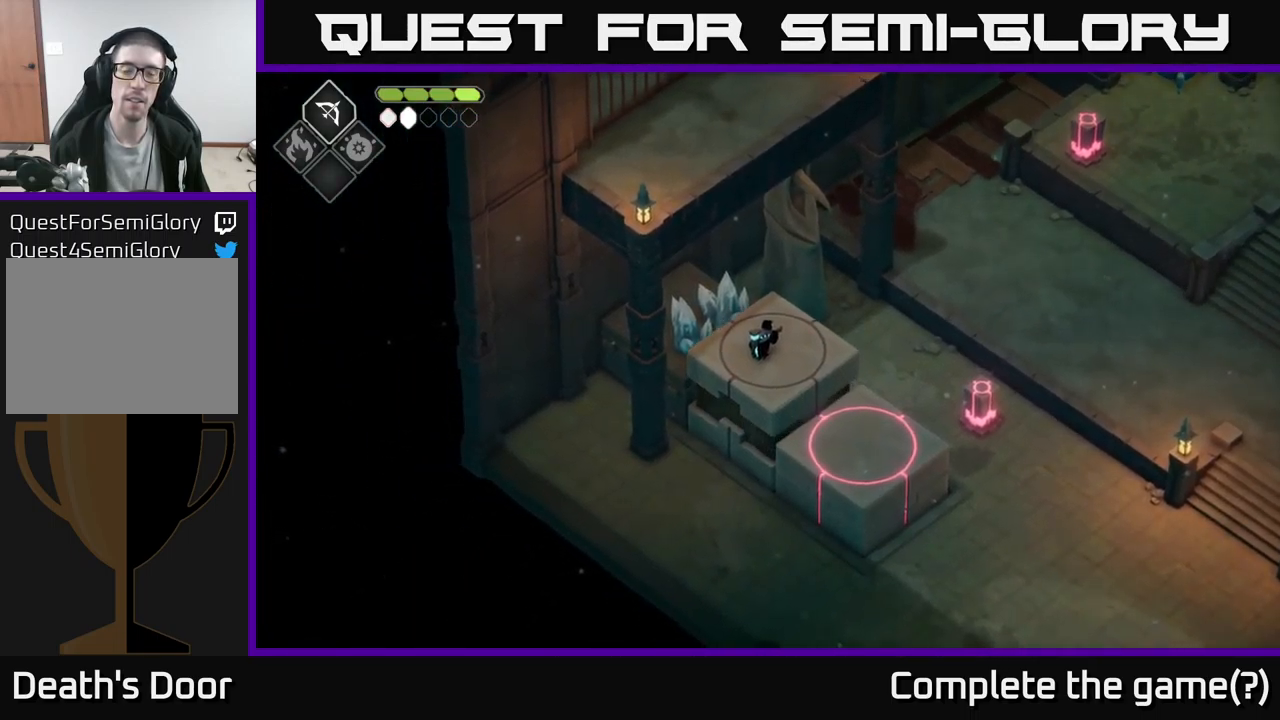
{"buttons": [], "left_stick": "center", "right_stick": "up", "events": [[50, "right_stick", "up"]]}
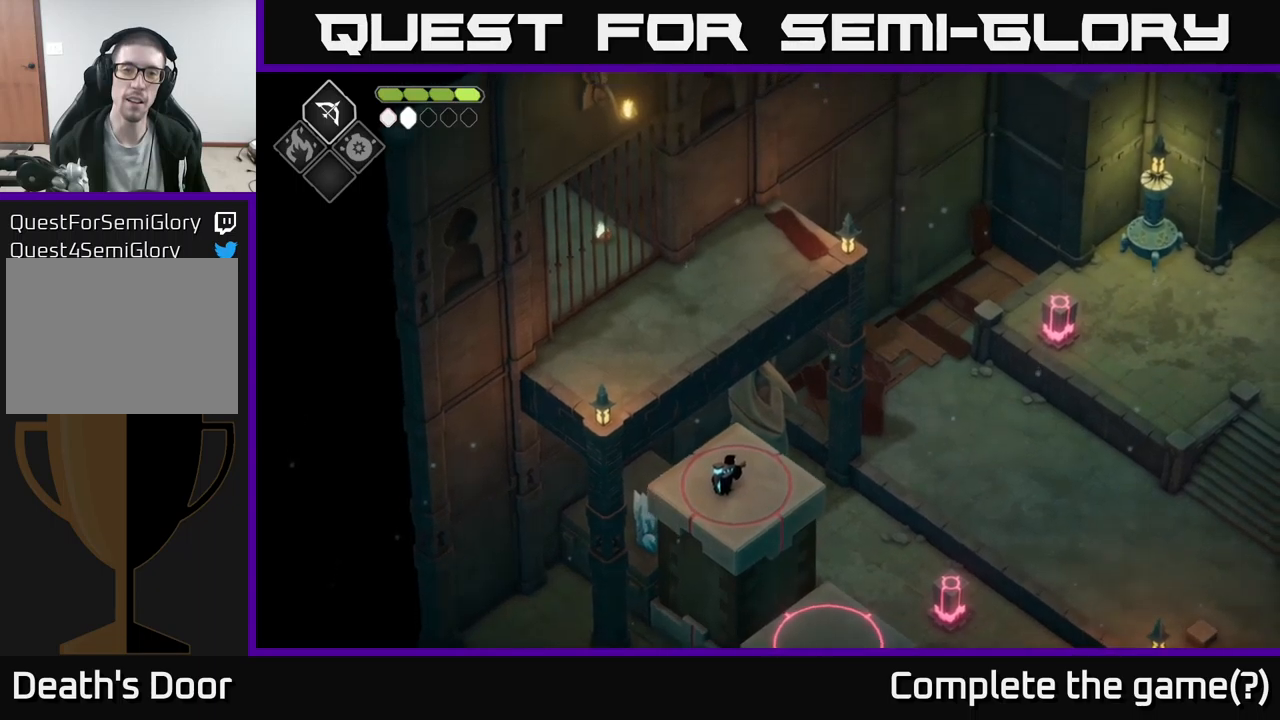
{"buttons": [], "left_stick": "center", "right_stick": "up", "events": []}
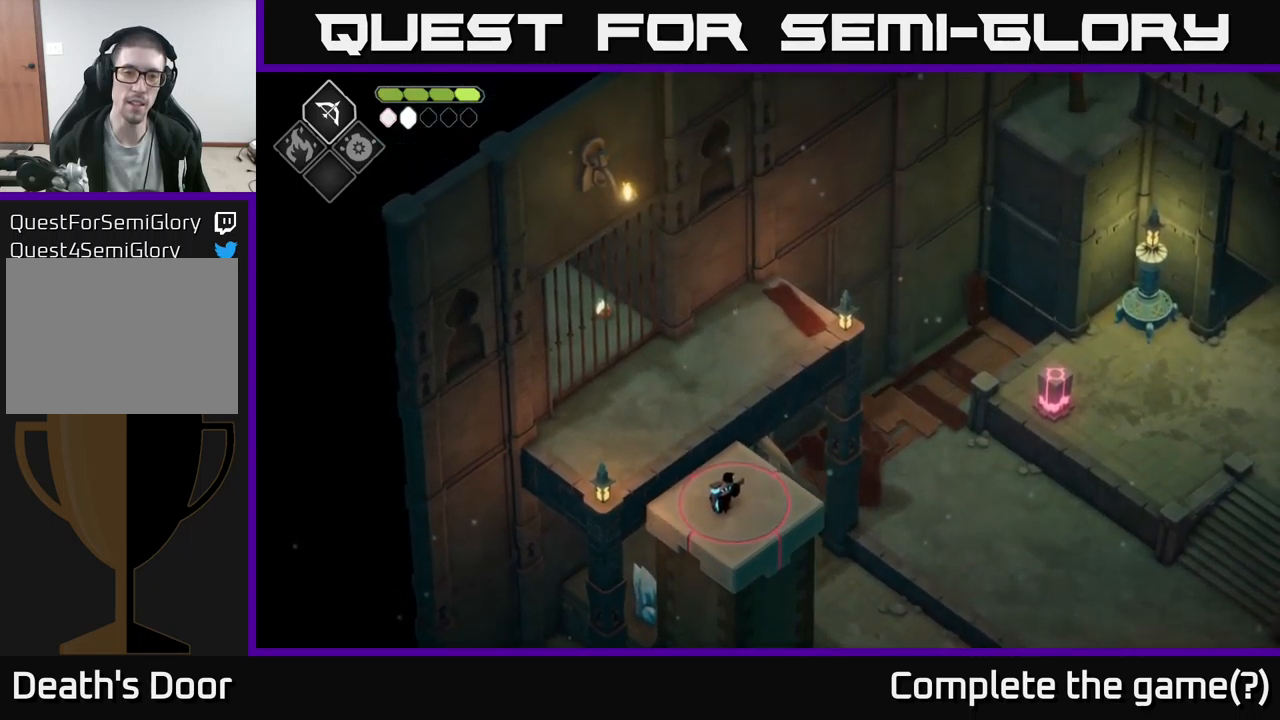
{"buttons": [], "left_stick": "center", "right_stick": "up", "events": []}
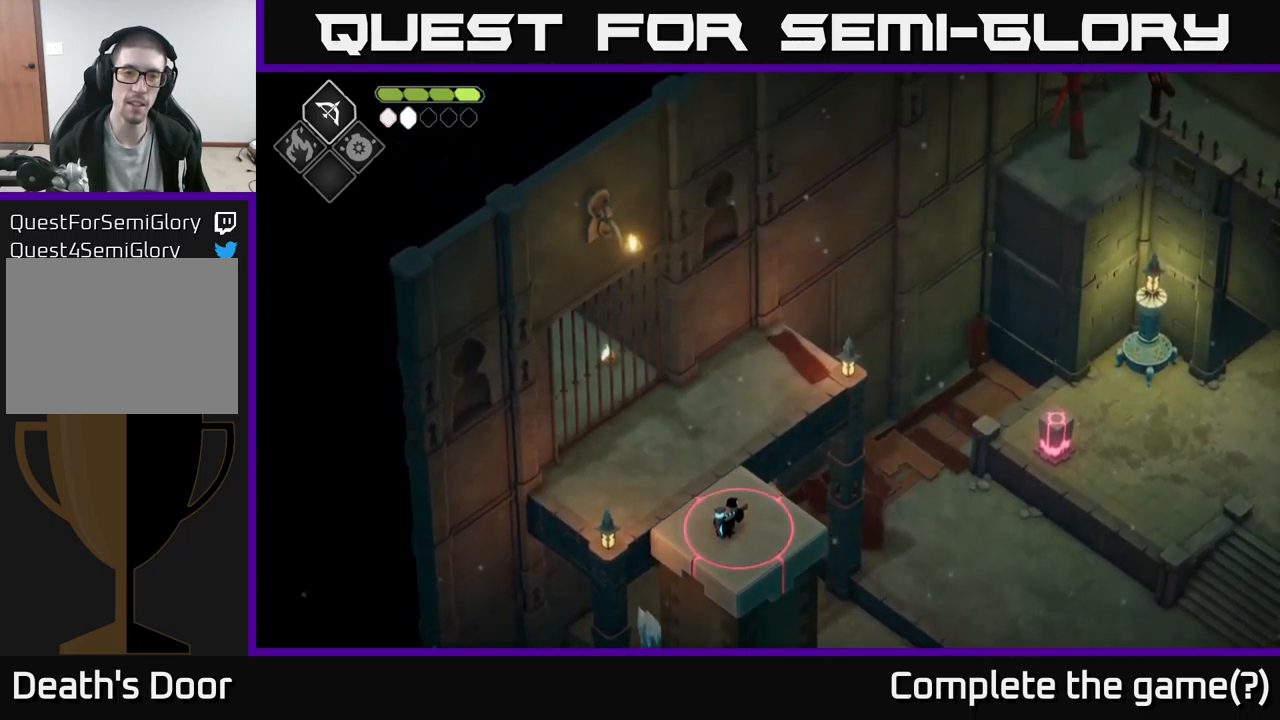
{"buttons": [], "left_stick": "up-left", "right_stick": "center", "events": [[367, "left_stick", "up-left"], [384, "right_stick", "center"]]}
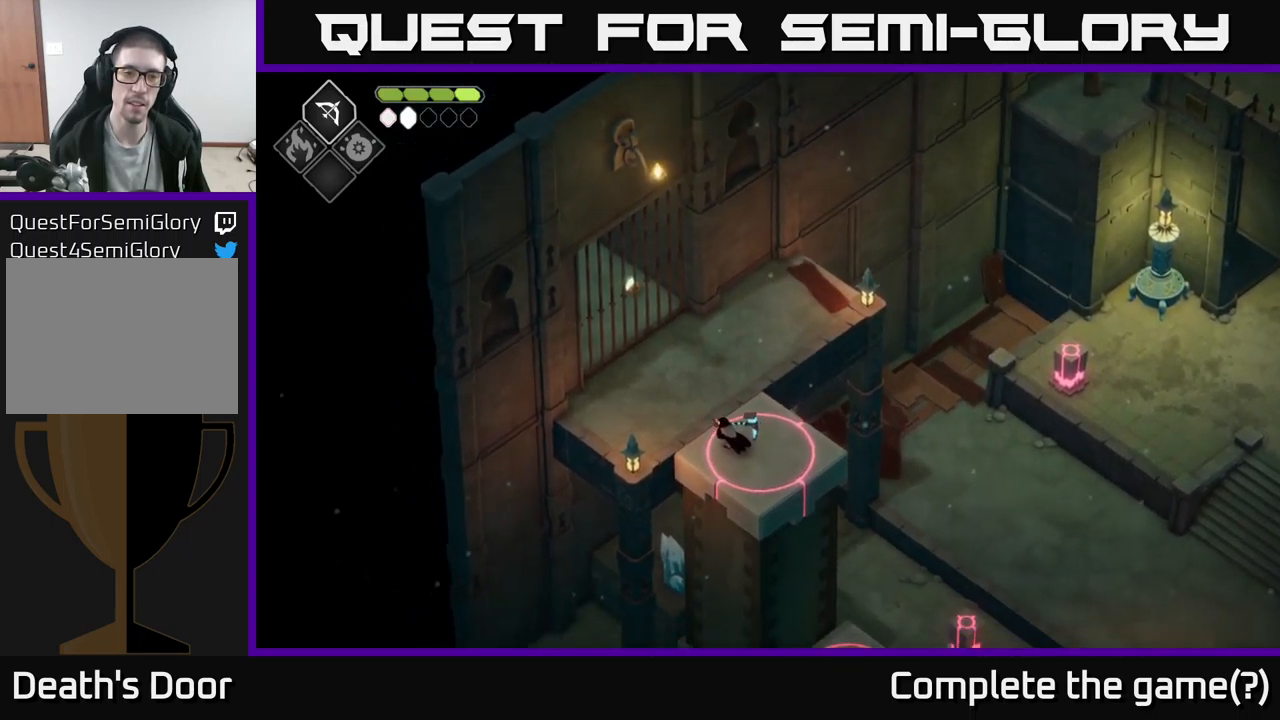
{"buttons": [], "left_stick": "up-left", "right_stick": "center", "events": []}
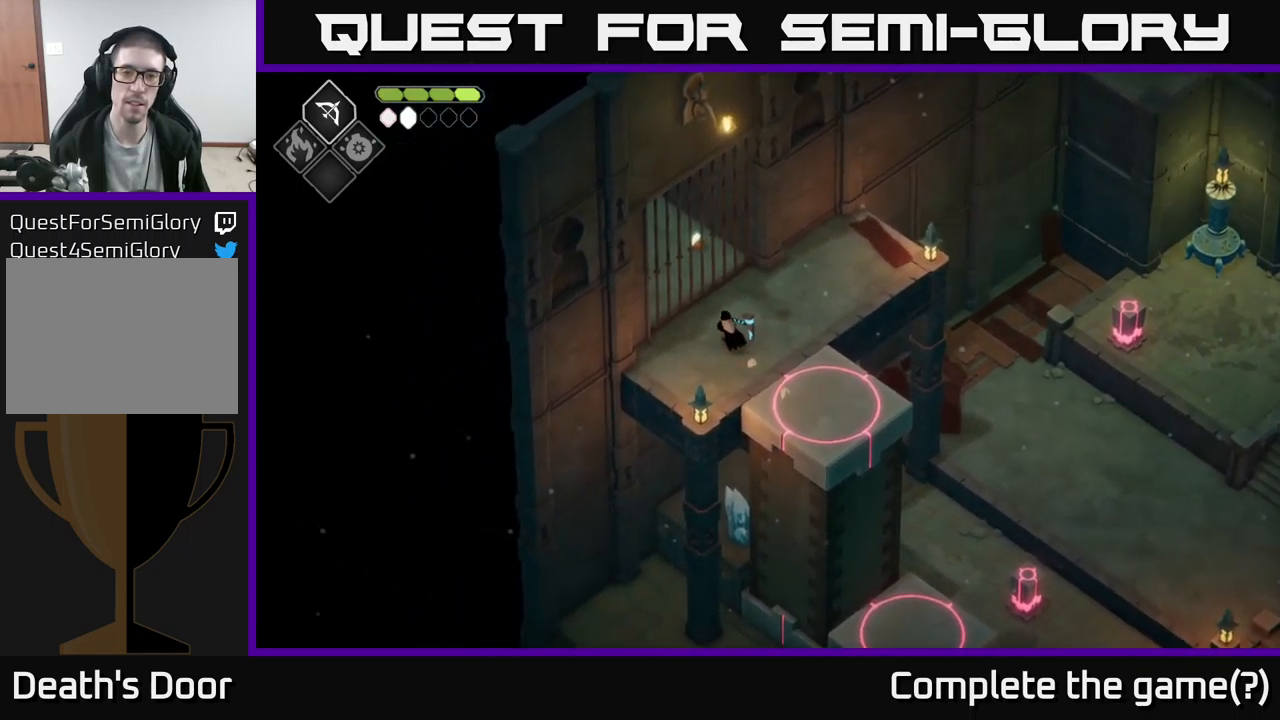
{"buttons": [], "left_stick": "center", "right_stick": "center", "events": [[417, "left_stick", "center"]]}